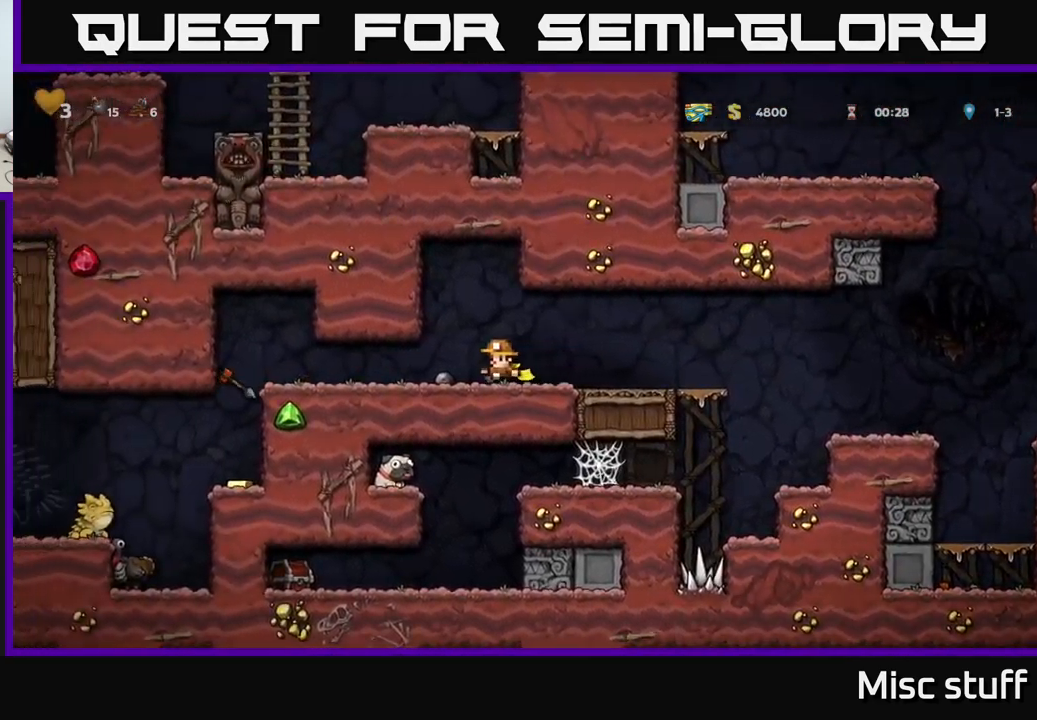
Gameplay with a controller (Xbox layout); each line is a JSON object with the inputs held at the frame after it. "events" lists button and stick changes between this image and that frame as [ms after this image, input, new state], when the widget could be followed in between. Not read: right_stick.
{"buttons": ["DPAD_LEFT"], "left_stick": "center", "events": [[50, "DPAD_LEFT", "down"]]}
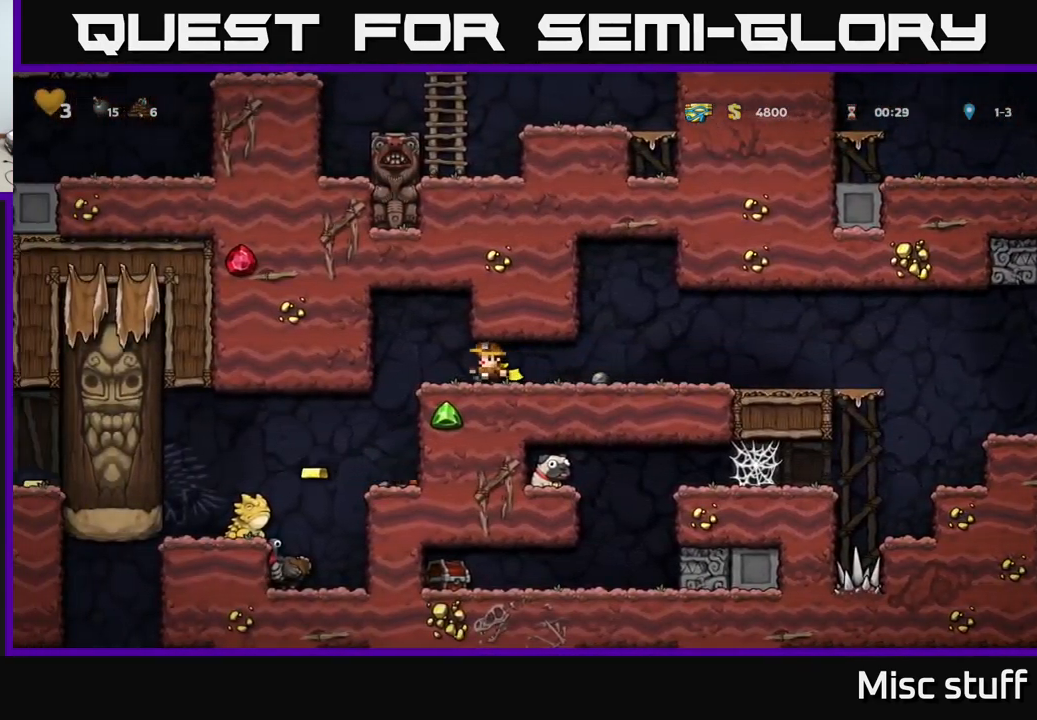
{"buttons": [], "left_stick": "center", "events": [[183, "DPAD_LEFT", "up"]]}
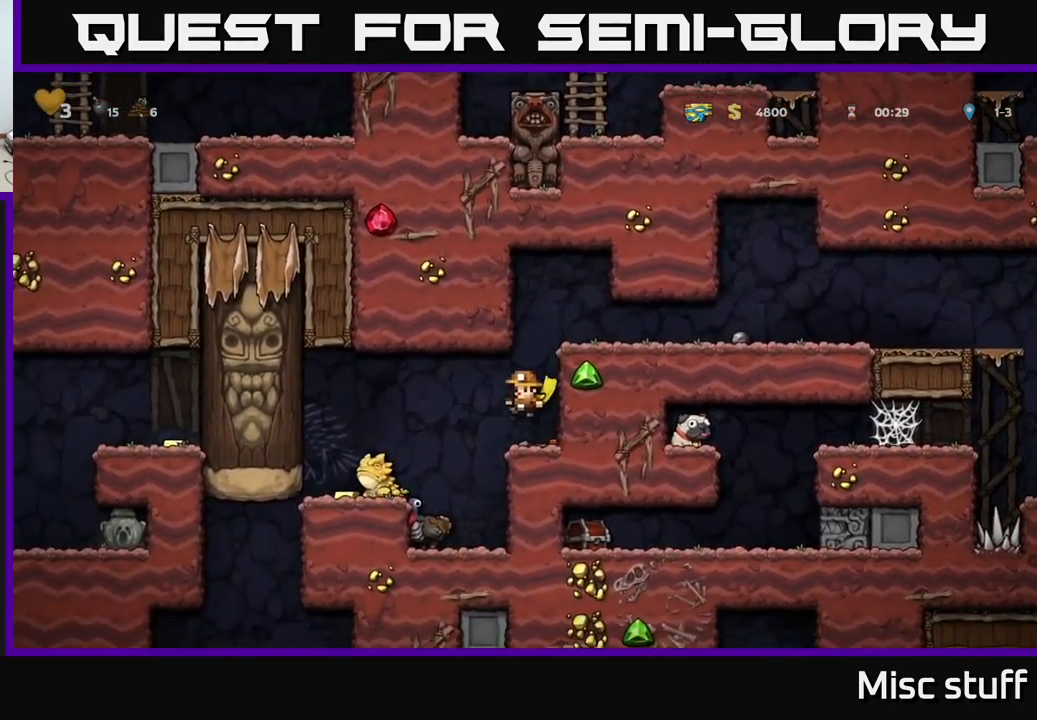
{"buttons": [], "left_stick": "center", "events": [[100, "DPAD_LEFT", "down"], [116, "A", "down"], [183, "A", "up"], [483, "DPAD_LEFT", "up"]]}
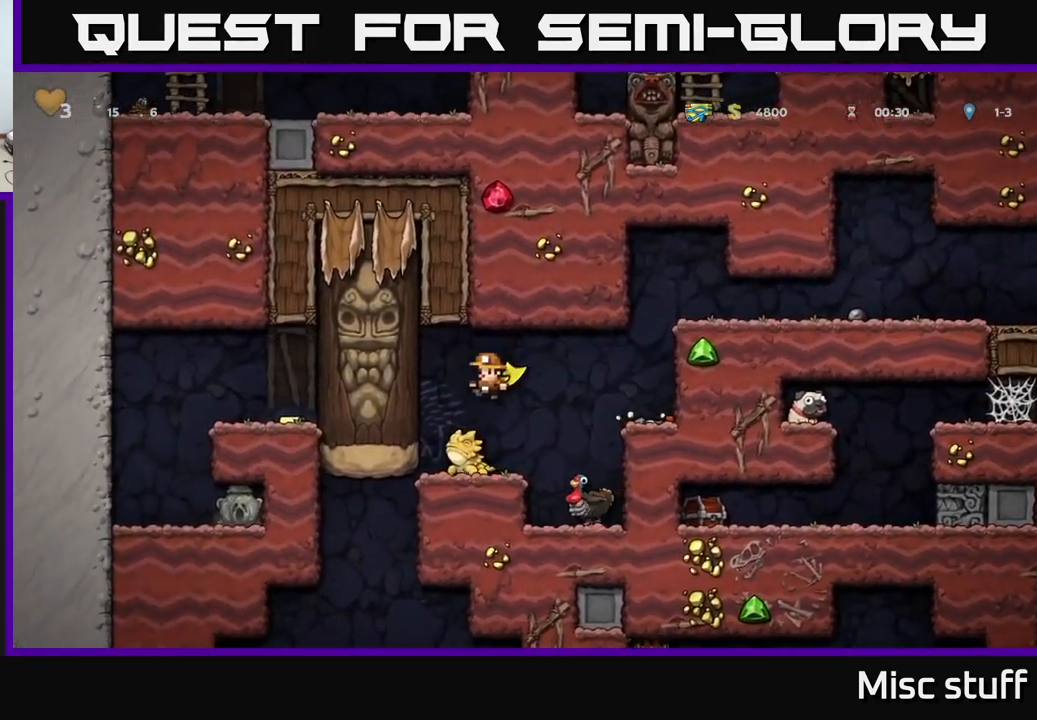
{"buttons": [], "left_stick": "center", "events": []}
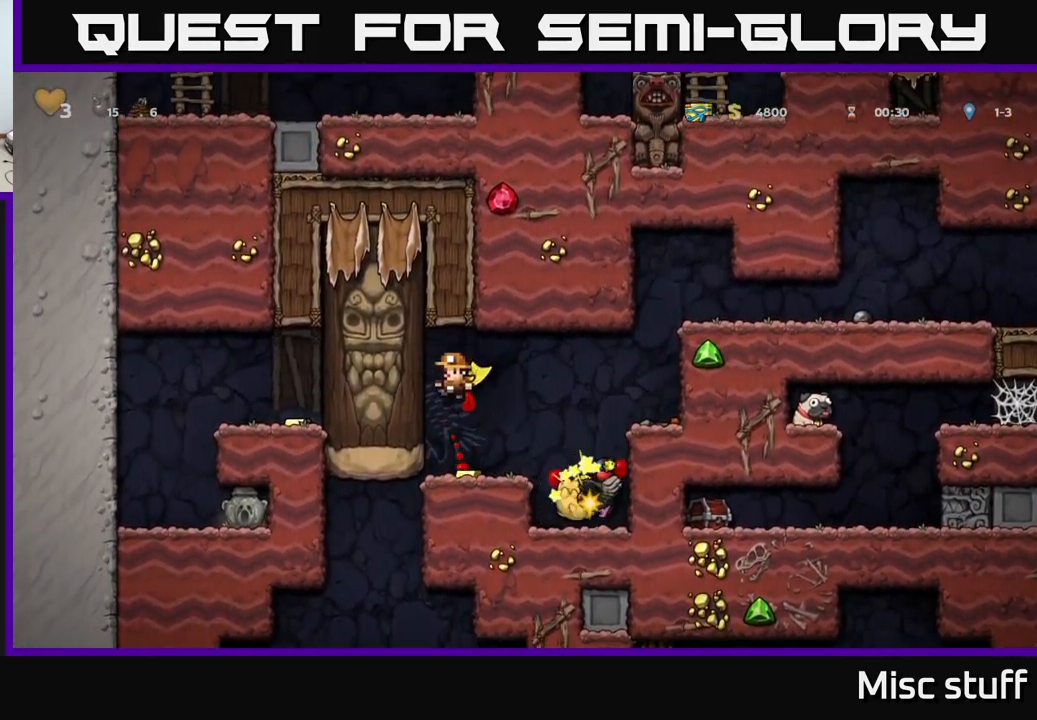
{"buttons": ["DPAD_RIGHT"], "left_stick": "center", "events": [[266, "DPAD_RIGHT", "down"]]}
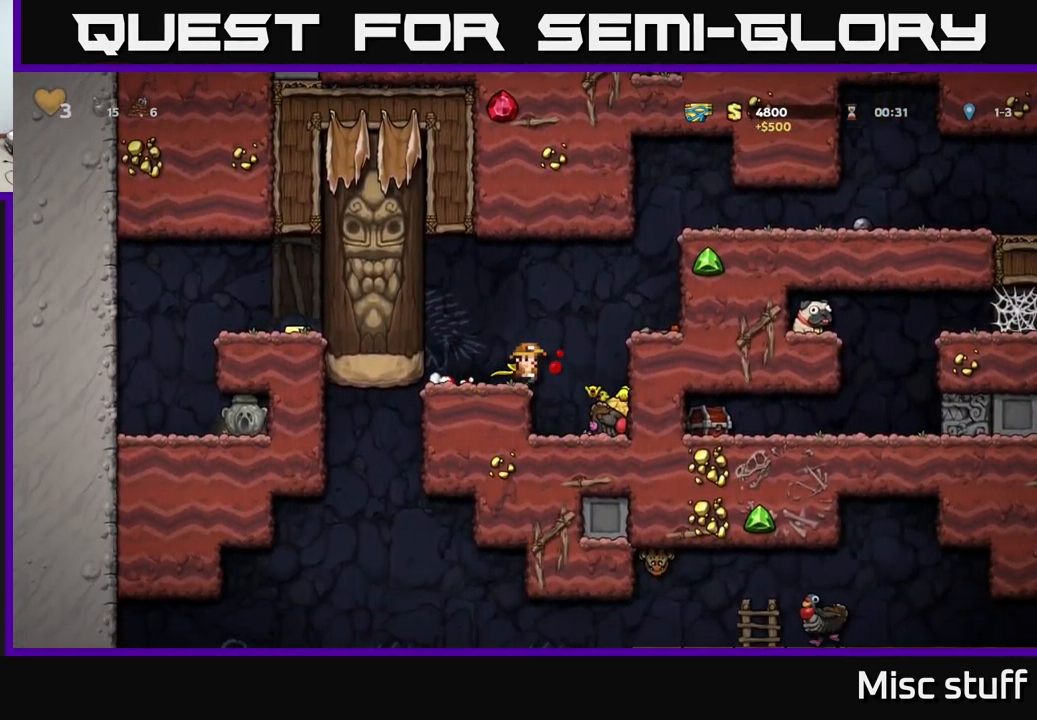
{"buttons": ["A", "DPAD_LEFT"], "left_stick": "center", "events": [[50, "DPAD_RIGHT", "up"], [450, "A", "down"], [450, "DPAD_LEFT", "down"]]}
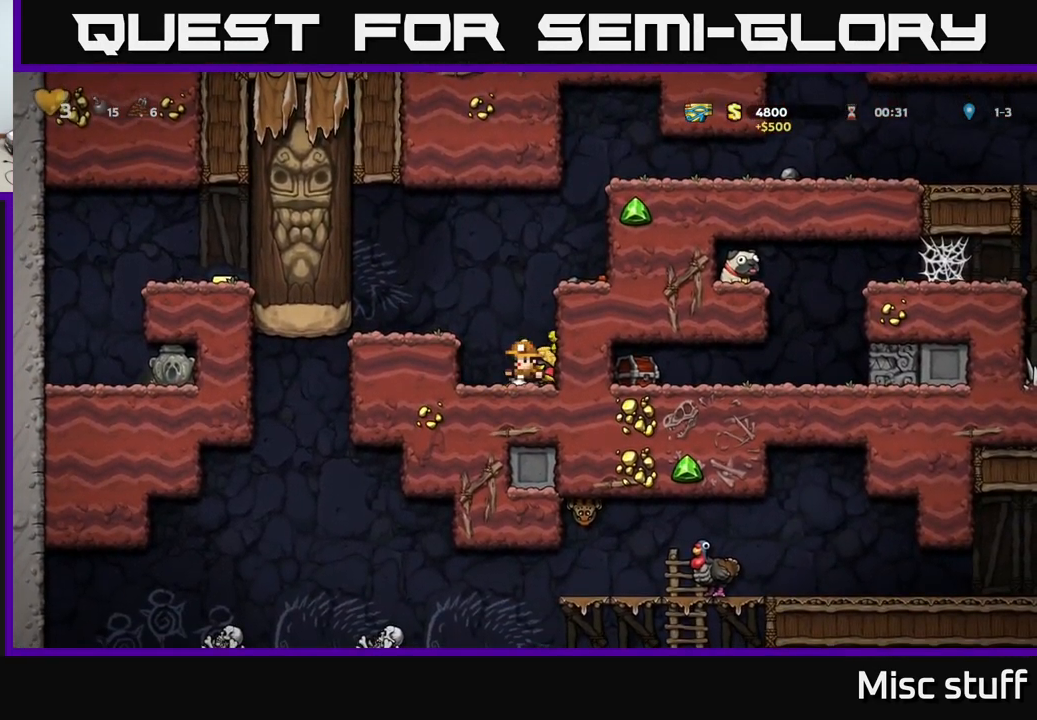
{"buttons": [], "left_stick": "center", "events": [[100, "A", "up"], [150, "DPAD_LEFT", "up"]]}
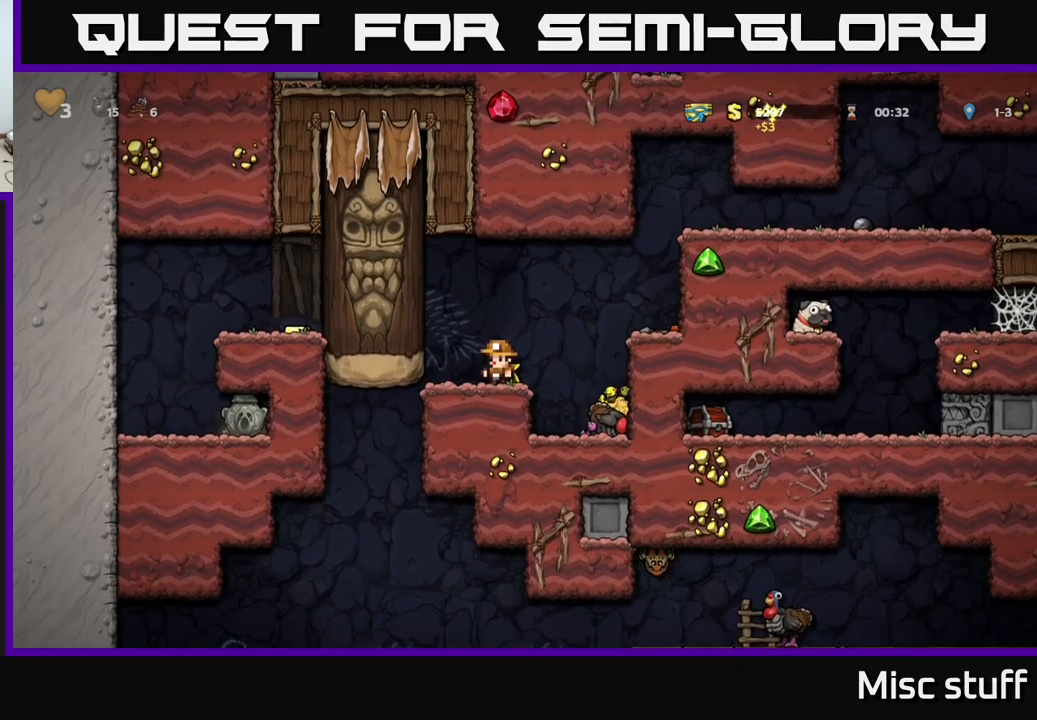
{"buttons": ["A"], "left_stick": "center", "events": [[483, "A", "down"]]}
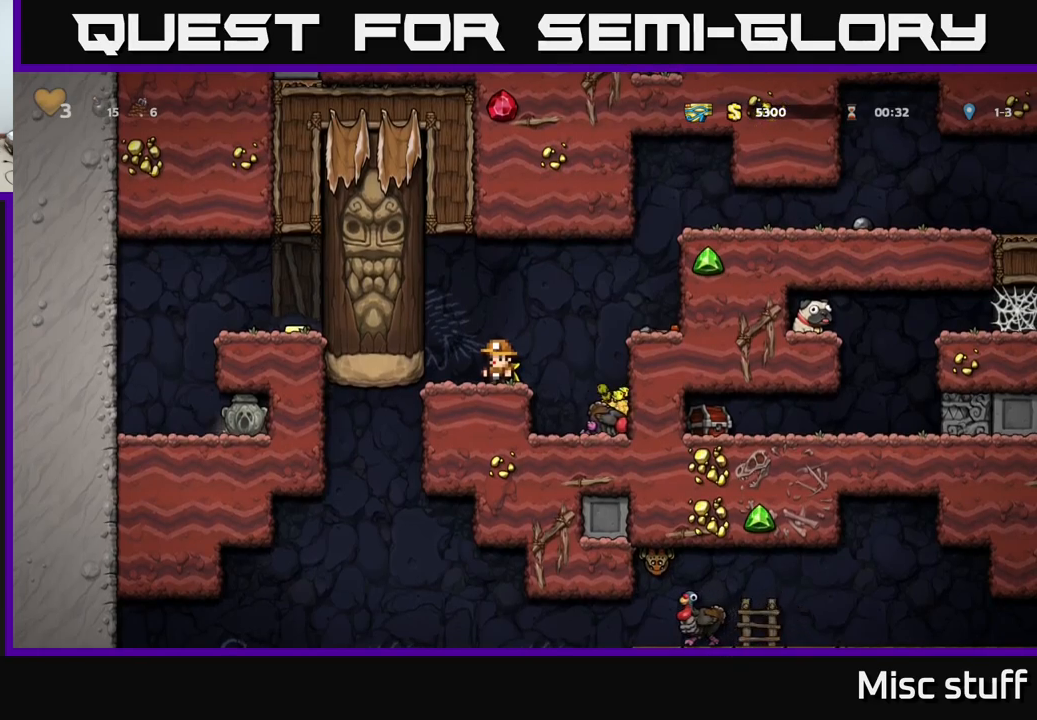
{"buttons": [], "left_stick": "center", "events": [[83, "DPAD_RIGHT", "down"], [217, "A", "up"], [300, "DPAD_RIGHT", "up"]]}
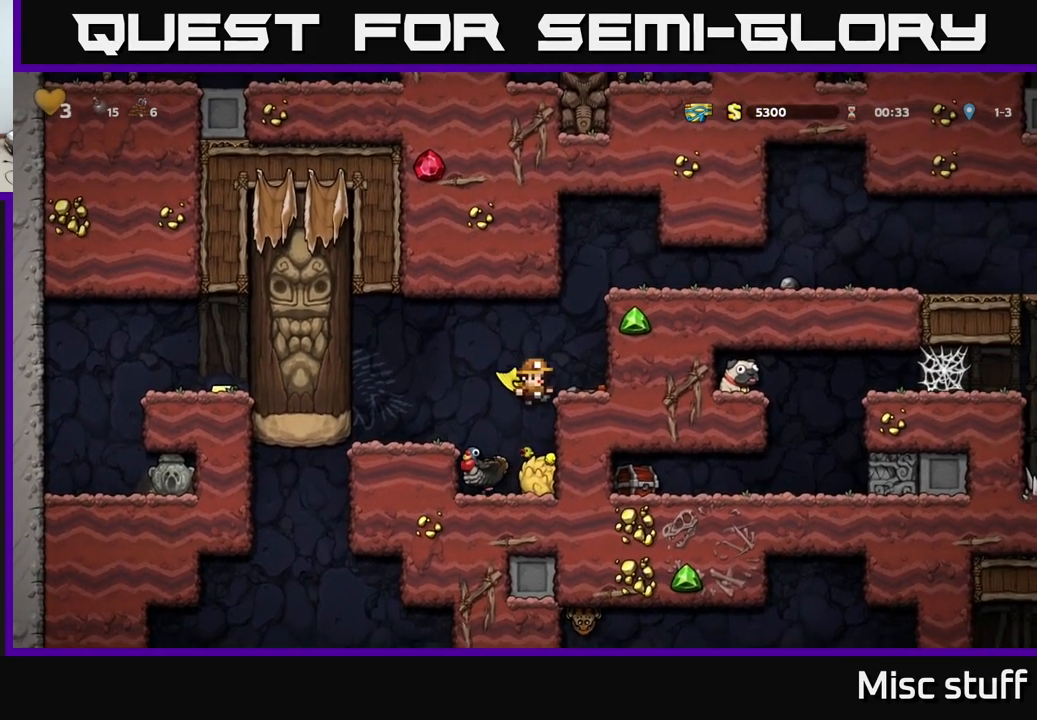
{"buttons": [], "left_stick": "center", "events": [[283, "A", "down"], [483, "A", "up"]]}
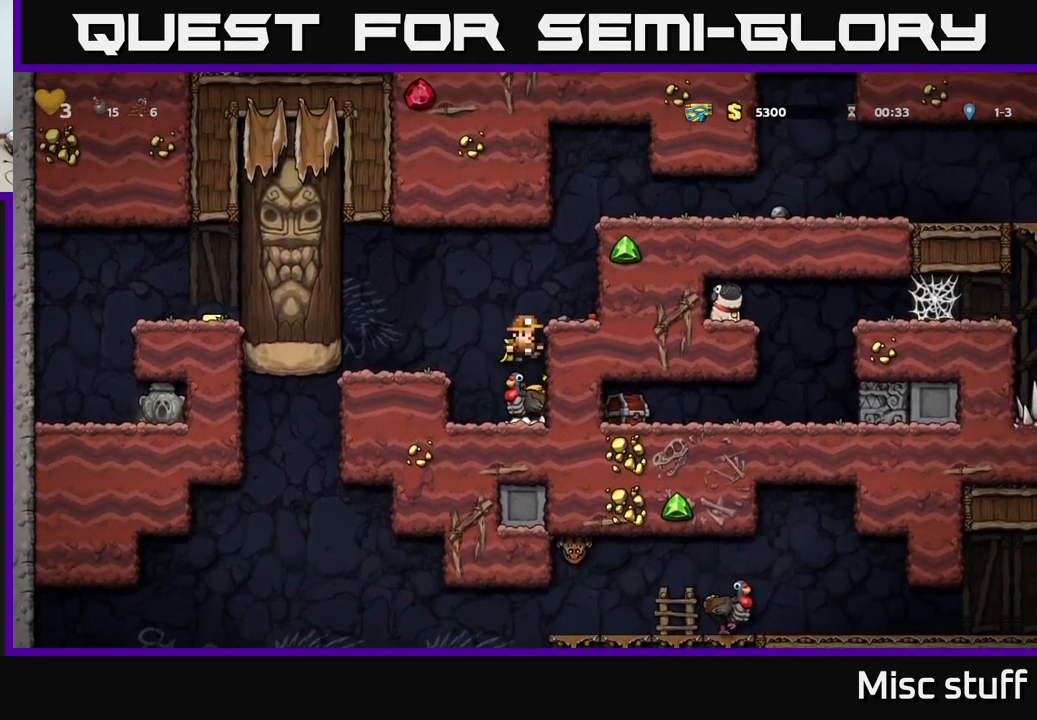
{"buttons": [], "left_stick": "center", "events": [[250, "DPAD_LEFT", "down"], [283, "DPAD_LEFT", "up"]]}
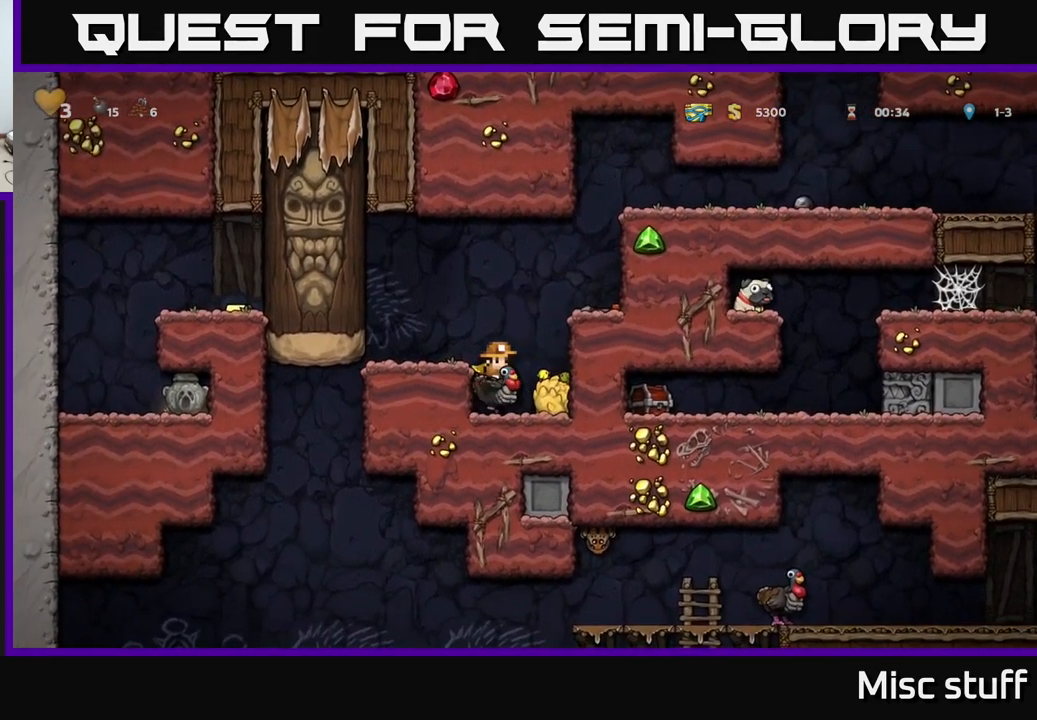
{"buttons": [], "left_stick": "center", "events": []}
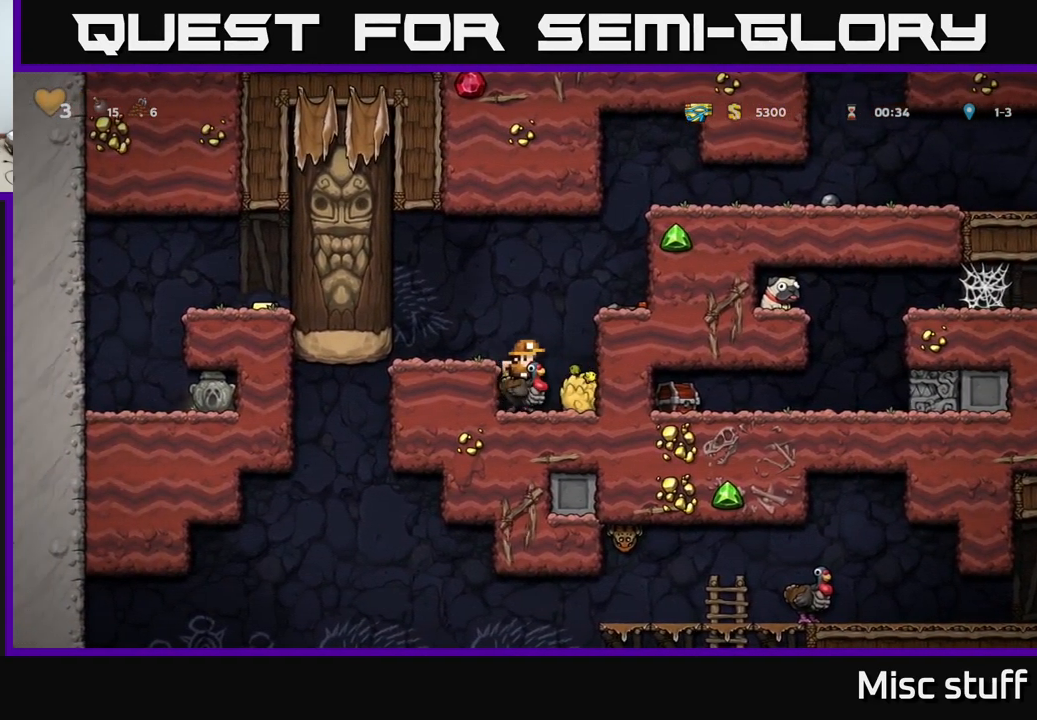
{"buttons": [], "left_stick": "center", "events": []}
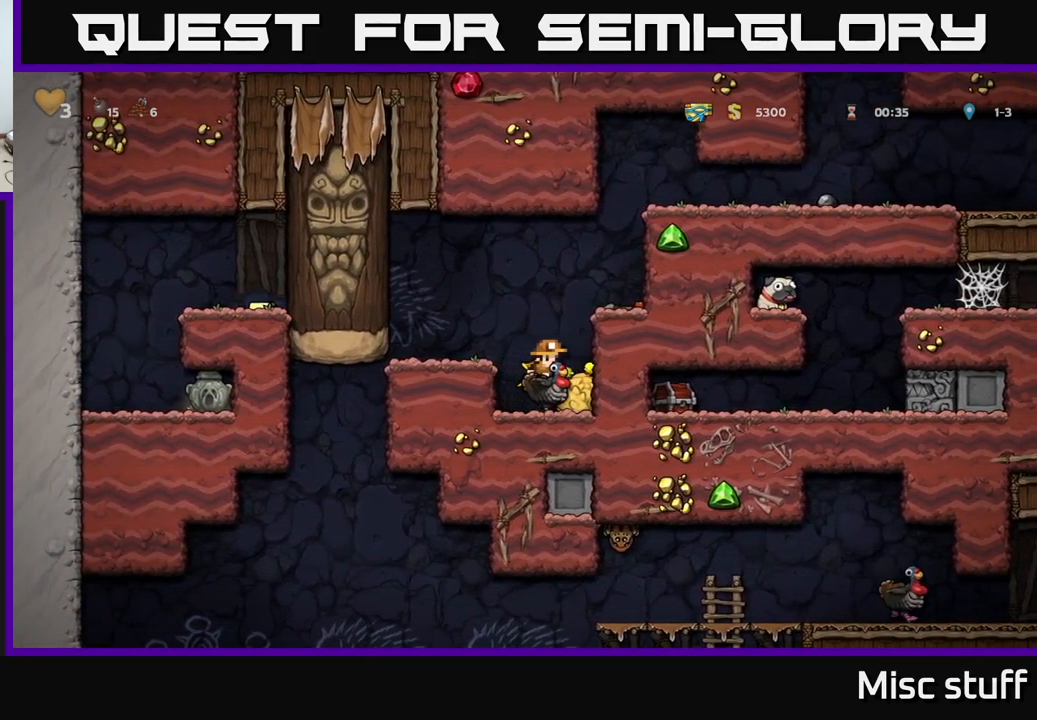
{"buttons": [], "left_stick": "center", "events": []}
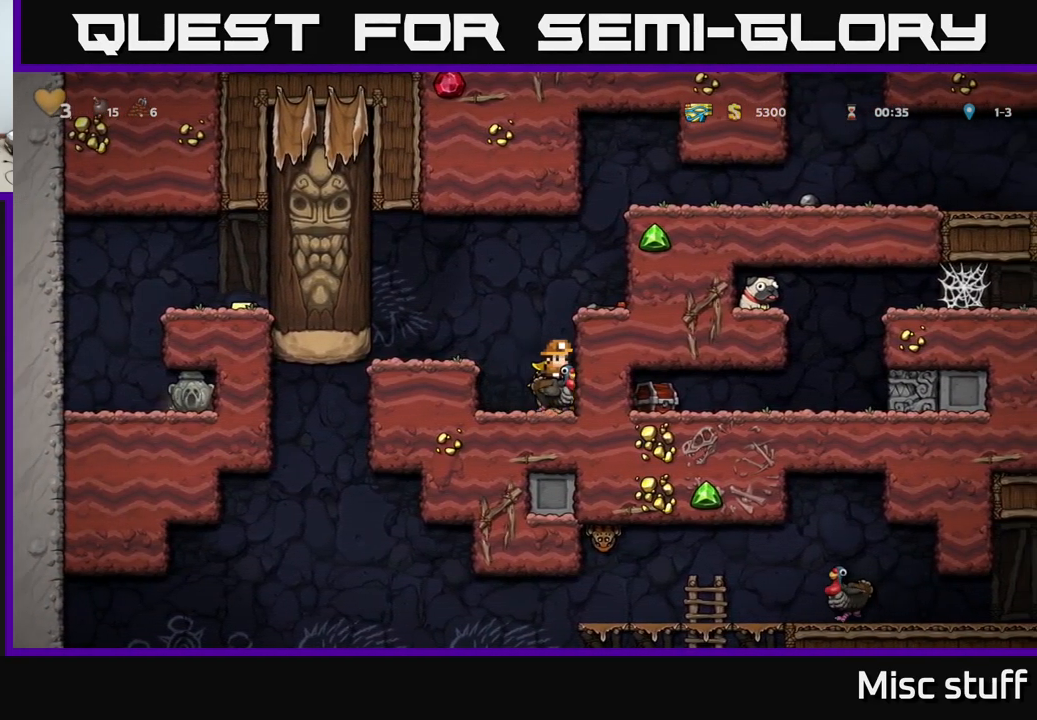
{"buttons": [], "left_stick": "center", "events": [[150, "A", "down"], [267, "A", "up"]]}
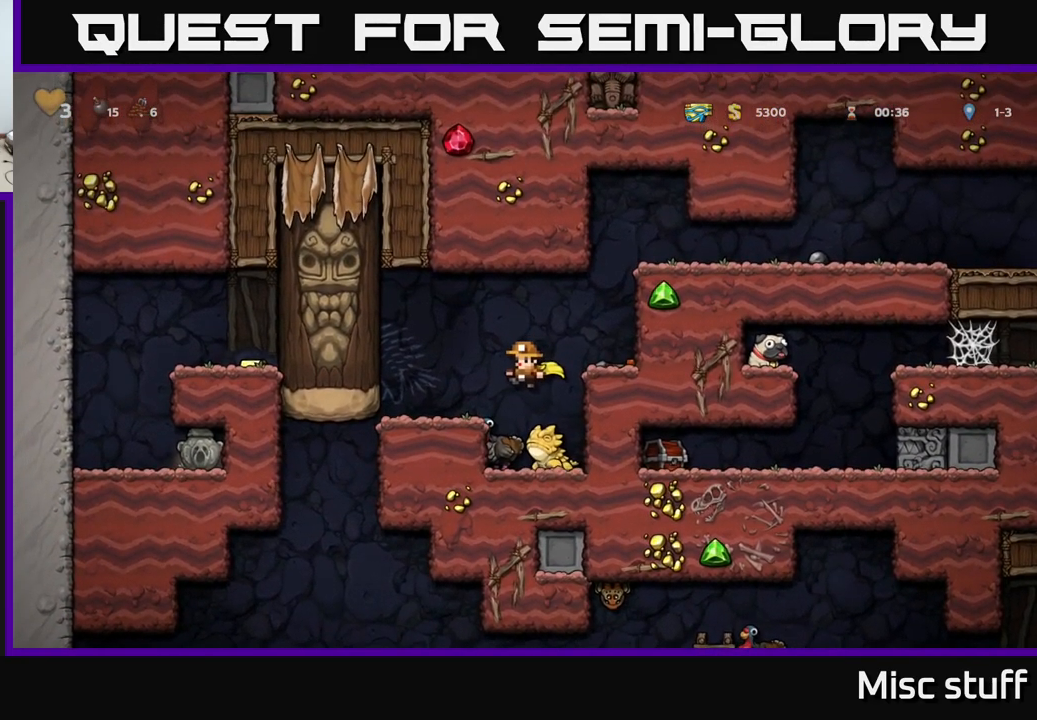
{"buttons": ["DPAD_RIGHT"], "left_stick": "center", "events": [[483, "DPAD_RIGHT", "down"]]}
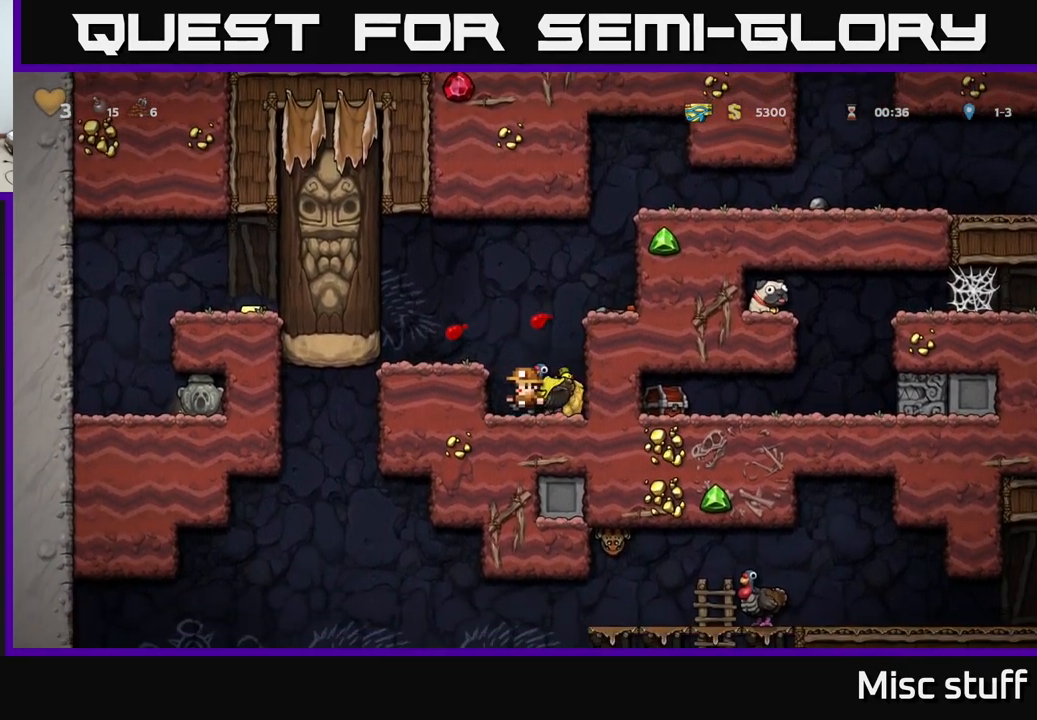
{"buttons": ["DPAD_RIGHT"], "left_stick": "center", "events": [[17, "DPAD_RIGHT", "up"], [200, "A", "down"], [333, "A", "up"], [483, "DPAD_RIGHT", "down"]]}
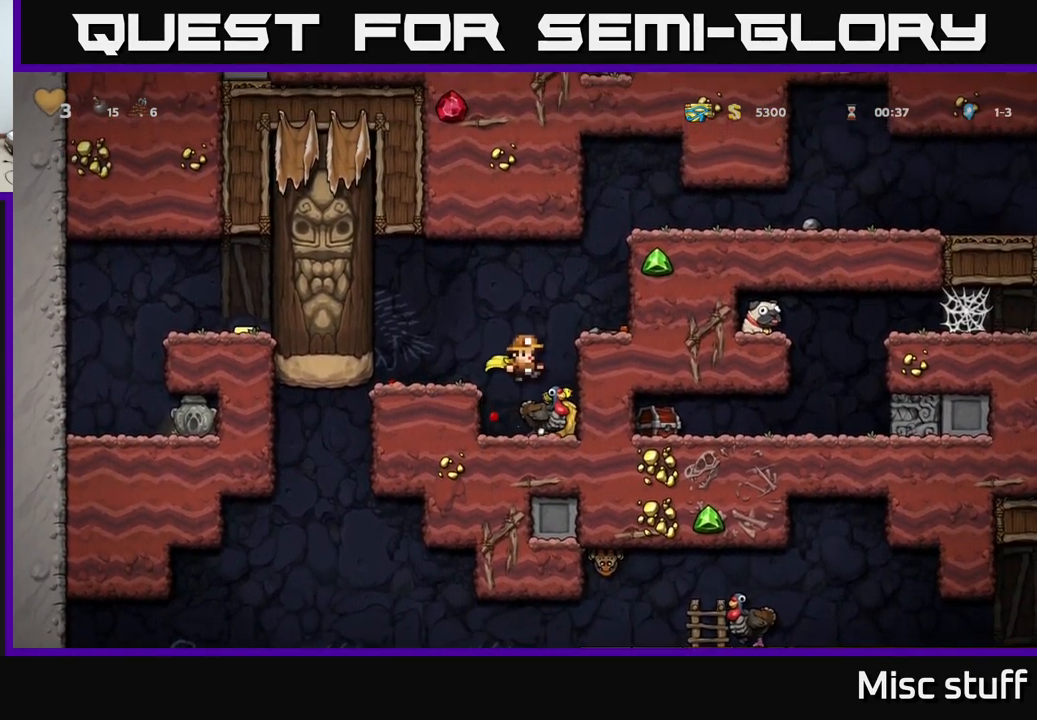
{"buttons": [], "left_stick": "center", "events": [[67, "DPAD_RIGHT", "up"]]}
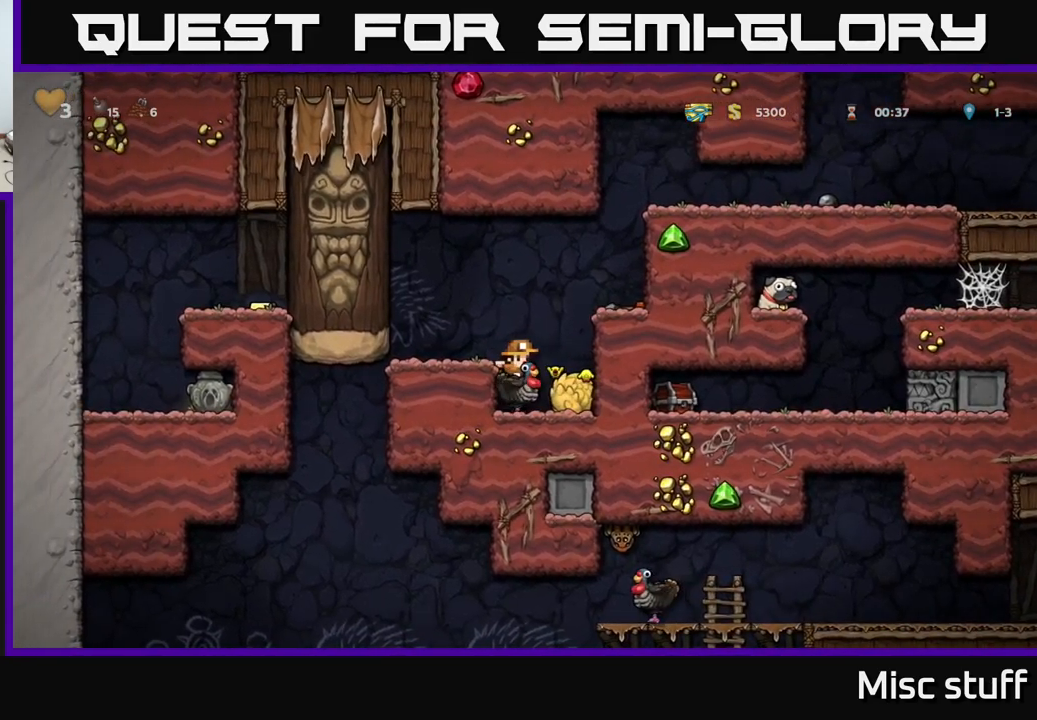
{"buttons": [], "left_stick": "center", "events": []}
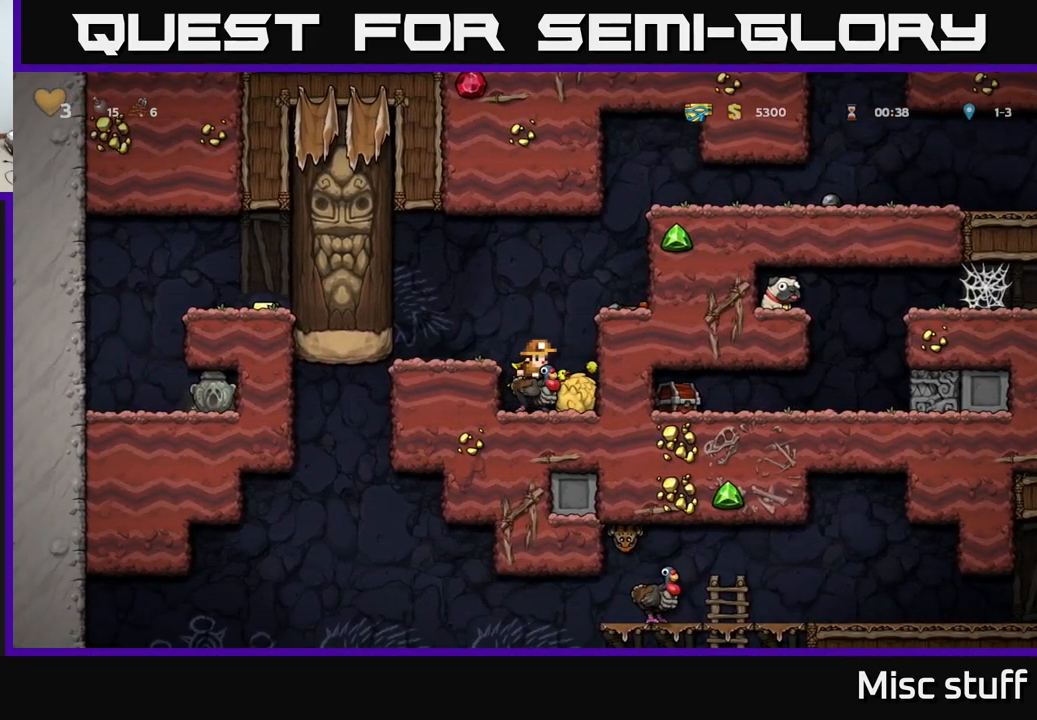
{"buttons": [], "left_stick": "center", "events": []}
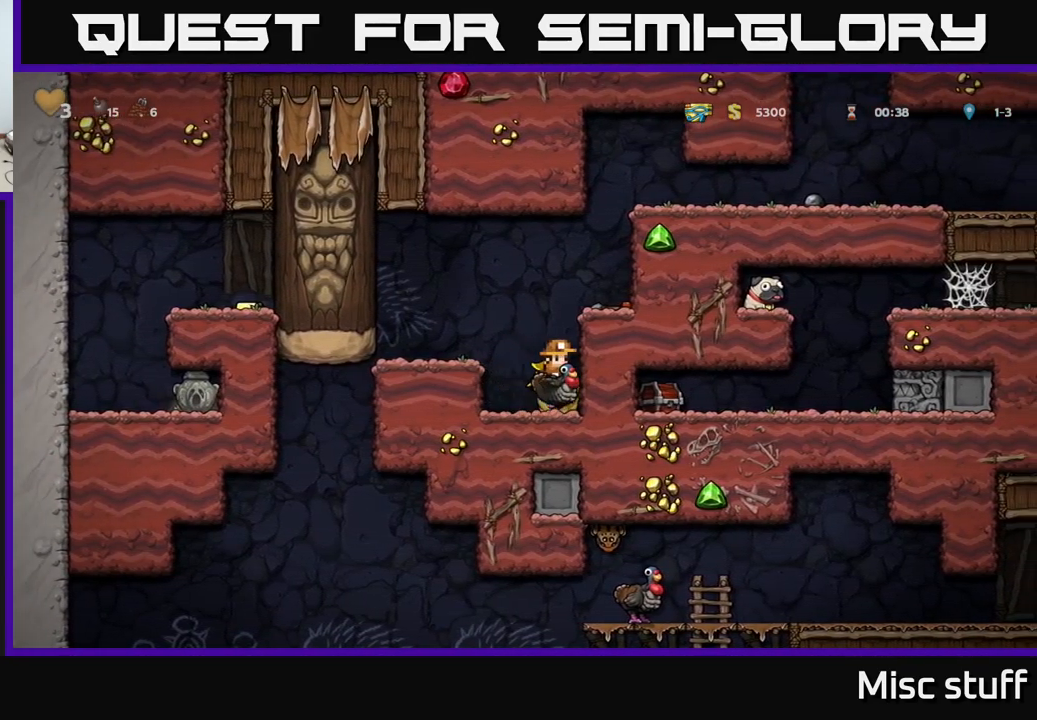
{"buttons": [], "left_stick": "center", "events": []}
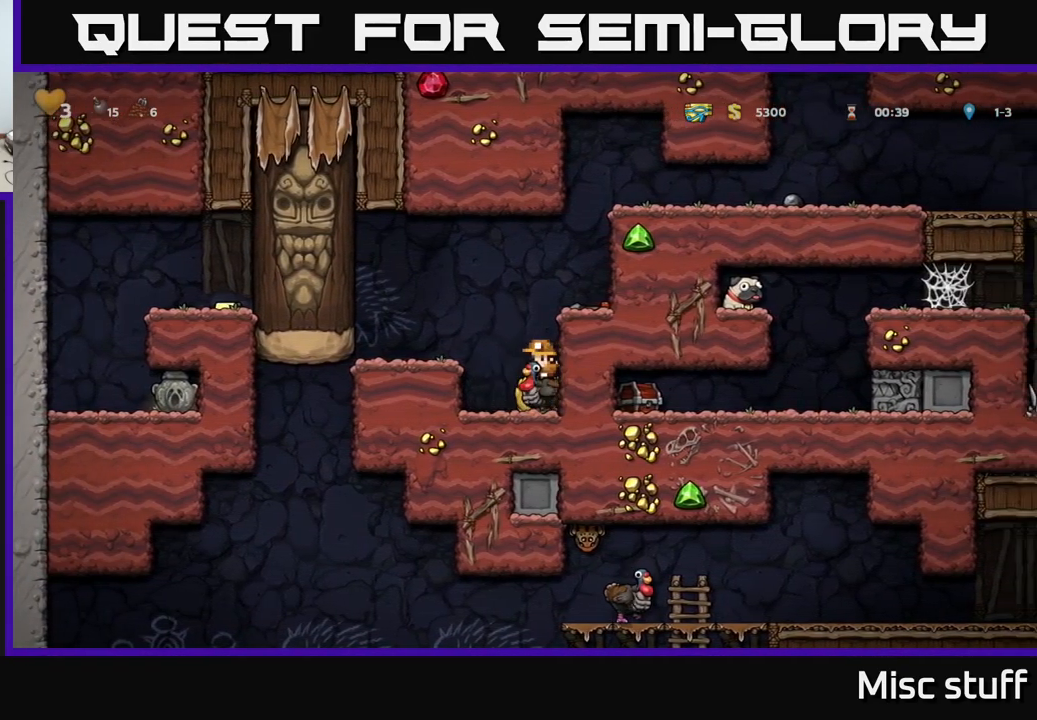
{"buttons": [], "left_stick": "center", "events": []}
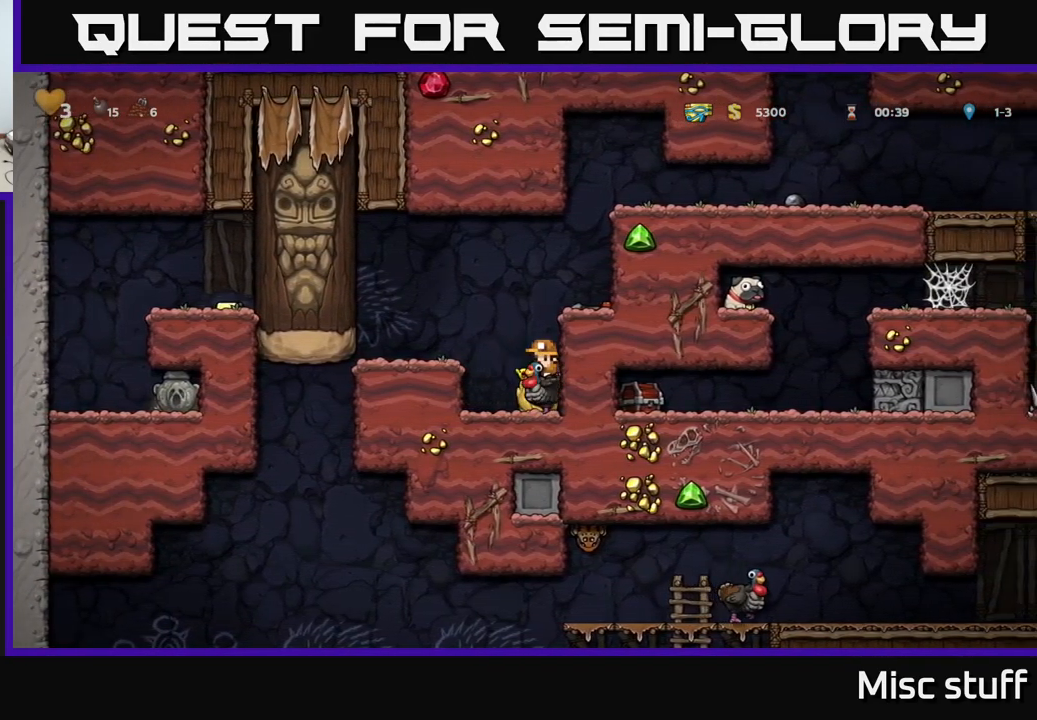
{"buttons": [], "left_stick": "center", "events": []}
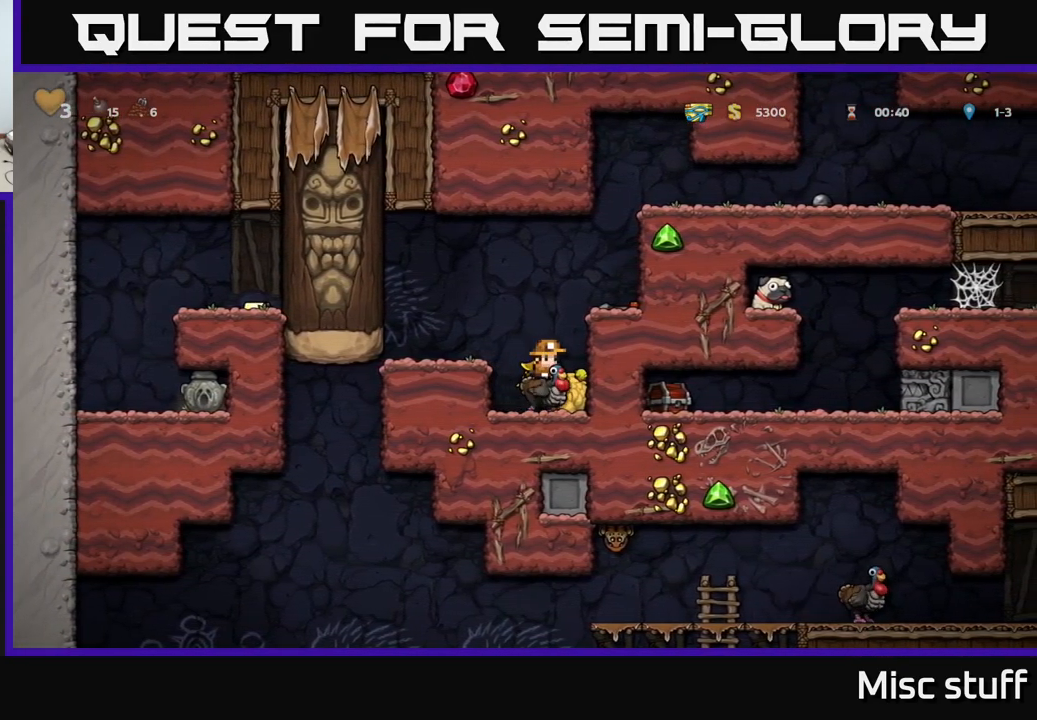
{"buttons": [], "left_stick": "center", "events": []}
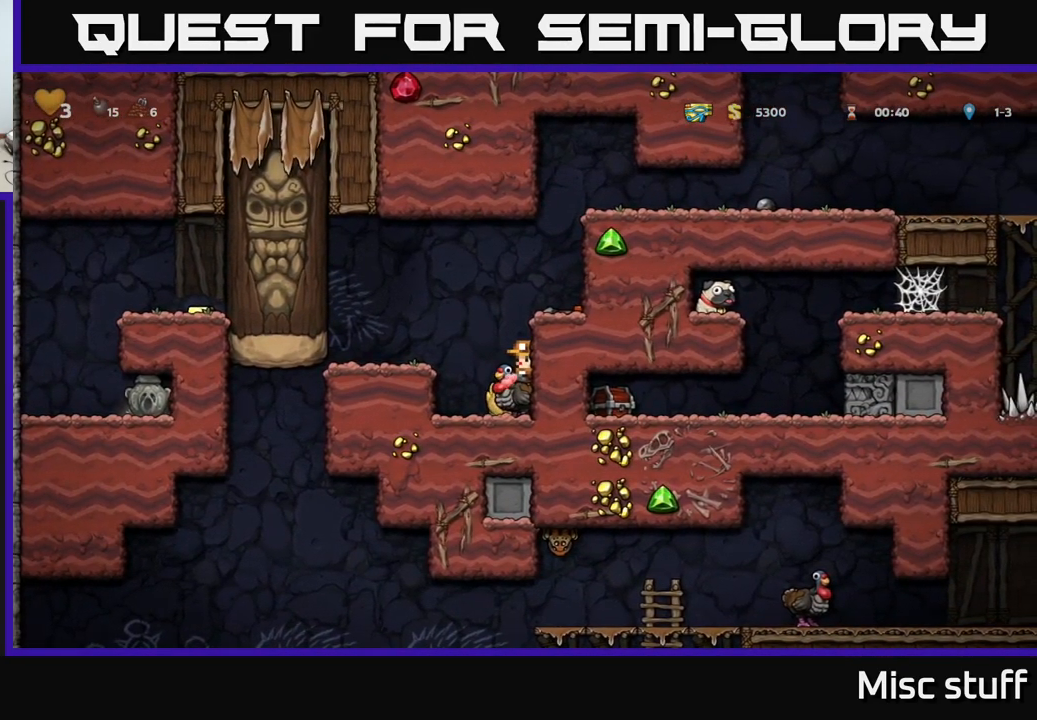
{"buttons": [], "left_stick": "center", "events": [[84, "A", "down"], [150, "DPAD_LEFT", "down"], [267, "A", "up"], [384, "DPAD_LEFT", "up"]]}
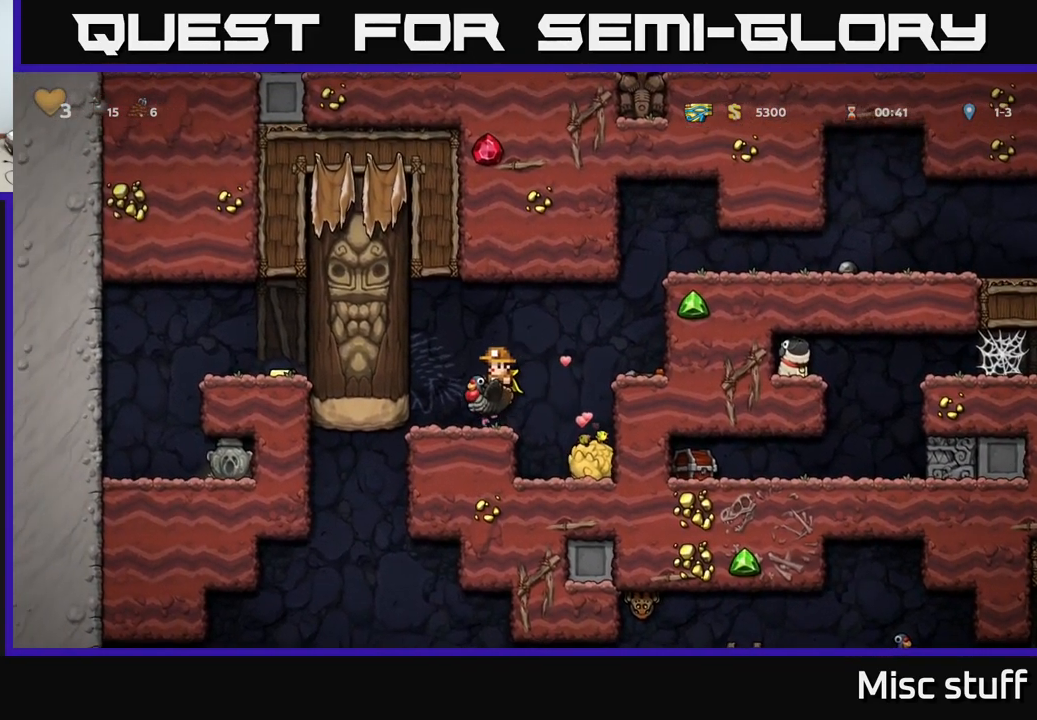
{"buttons": ["DPAD_RIGHT"], "left_stick": "center", "events": [[34, "DPAD_RIGHT", "down"], [67, "A", "down"], [234, "A", "up"]]}
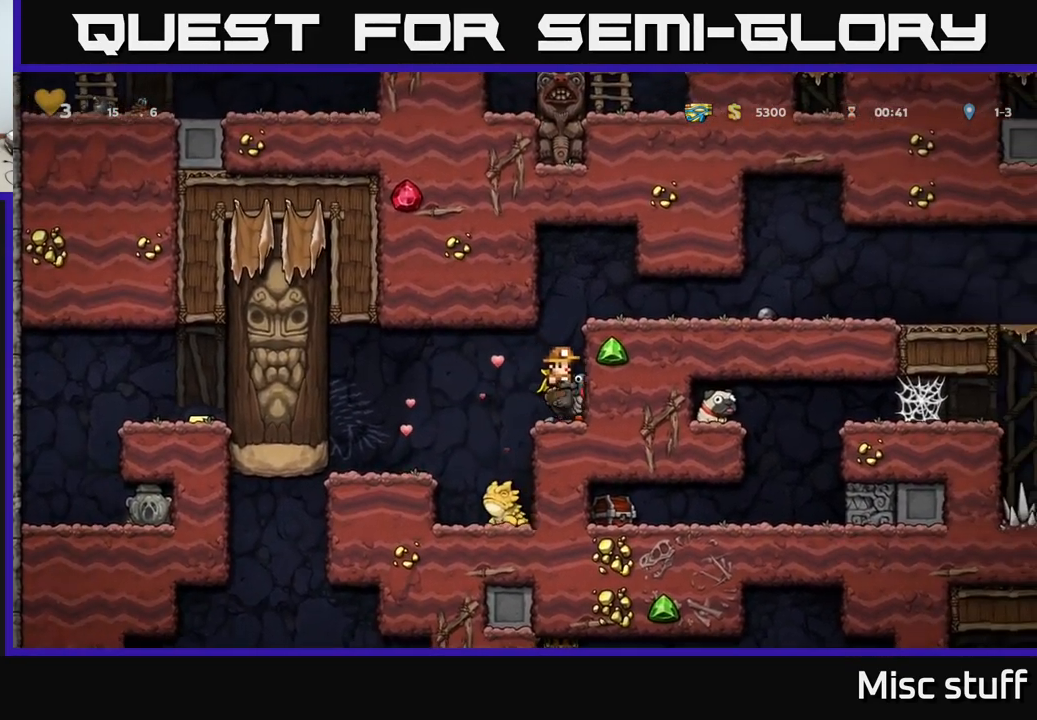
{"buttons": ["DPAD_RIGHT"], "left_stick": "center", "events": [[67, "A", "down"], [184, "A", "up"], [234, "A", "down"], [367, "A", "up"]]}
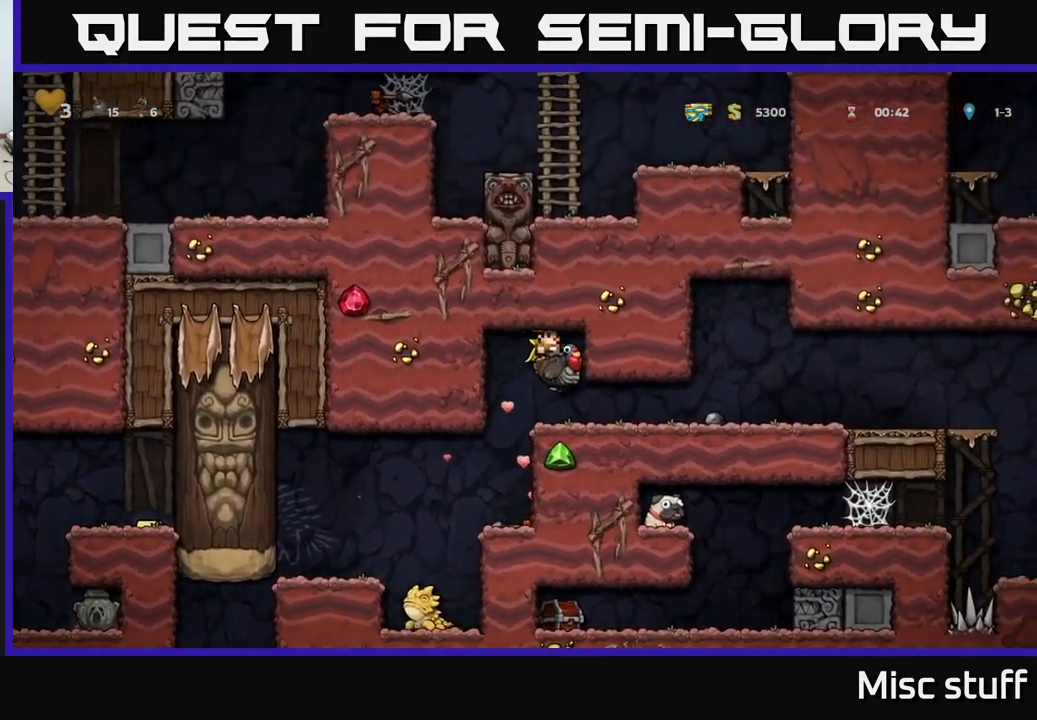
{"buttons": ["DPAD_RIGHT"], "left_stick": "center", "events": []}